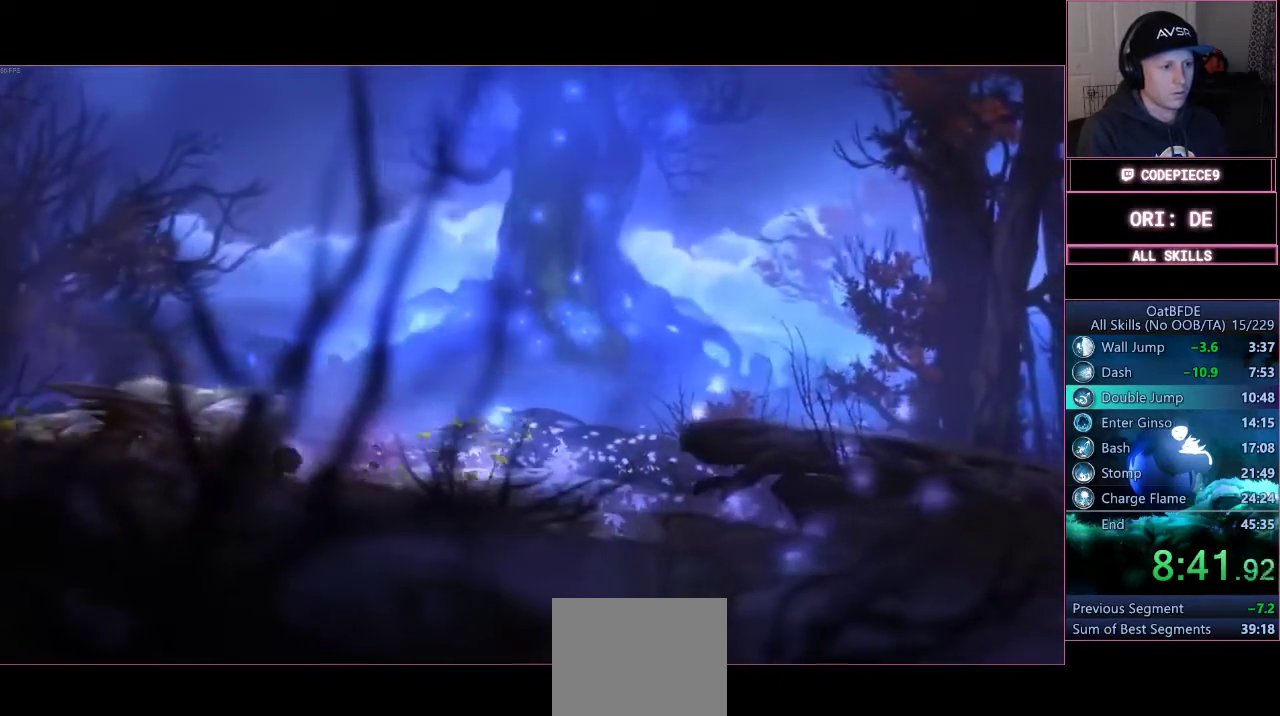
Gameplay with a controller (PlayStation layout); each line is a JSON object with the inputs held at the frame after it. "events" lists button and stick changes between this image and that frame as [ms after this image, input, new state], when the widget could be followed in between. Not read: R3.
{"buttons": ["CROSS"], "left_stick": "right", "right_stick": "center", "events": [[100, "left_stick", "right"], [300, "CROSS", "down"]]}
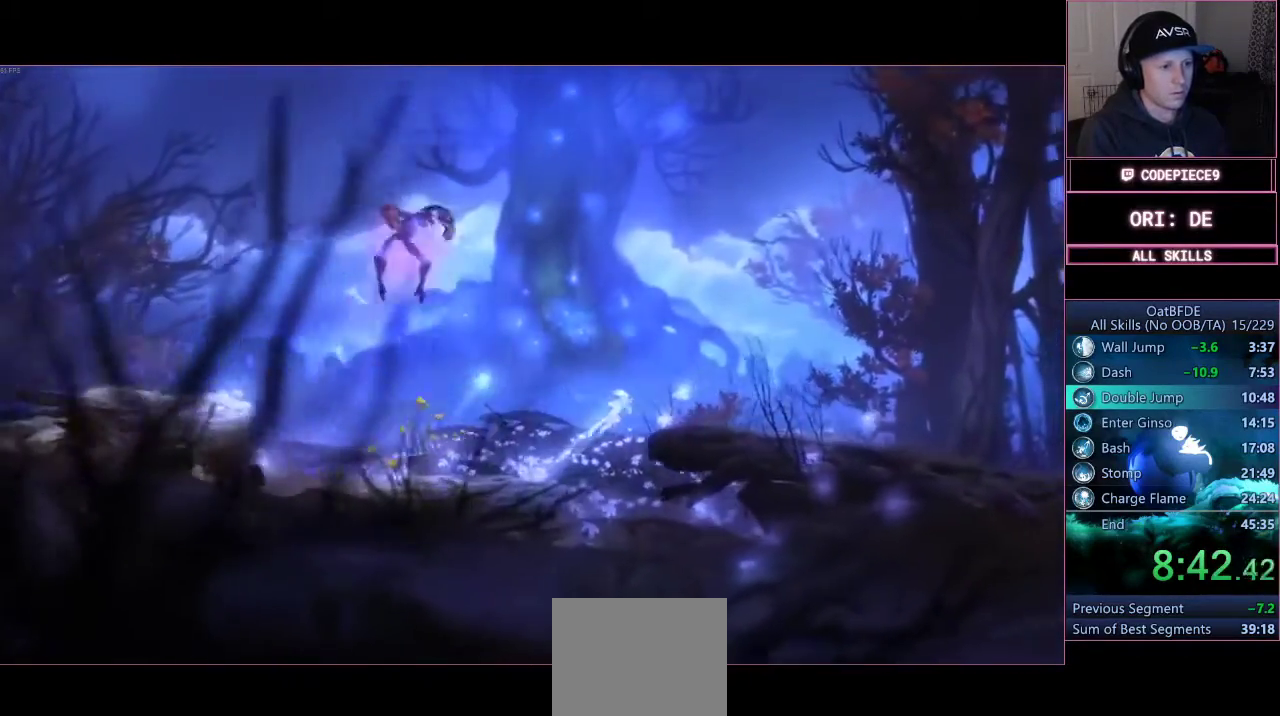
{"buttons": [], "left_stick": "center", "right_stick": "center", "events": [[100, "CROSS", "up"], [200, "left_stick", "center"]]}
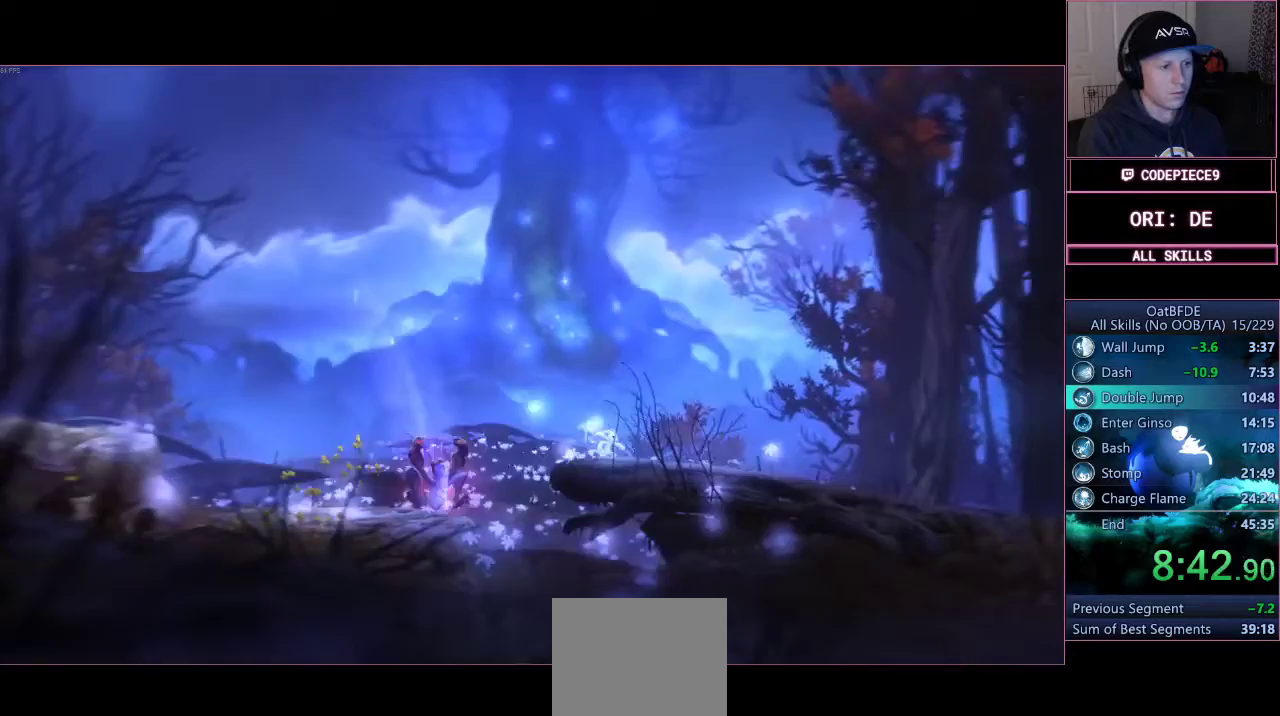
{"buttons": [], "left_stick": "right", "right_stick": "center", "events": [[300, "left_stick", "right"]]}
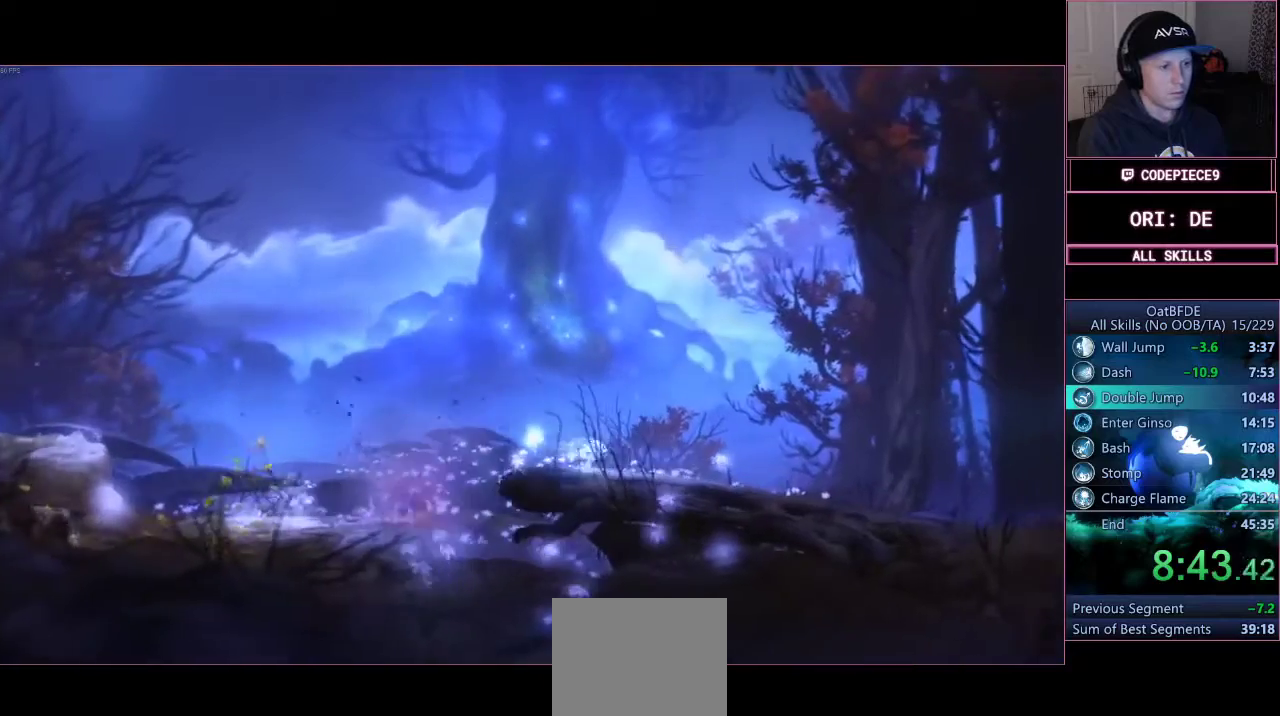
{"buttons": [], "left_stick": "right", "right_stick": "center", "events": []}
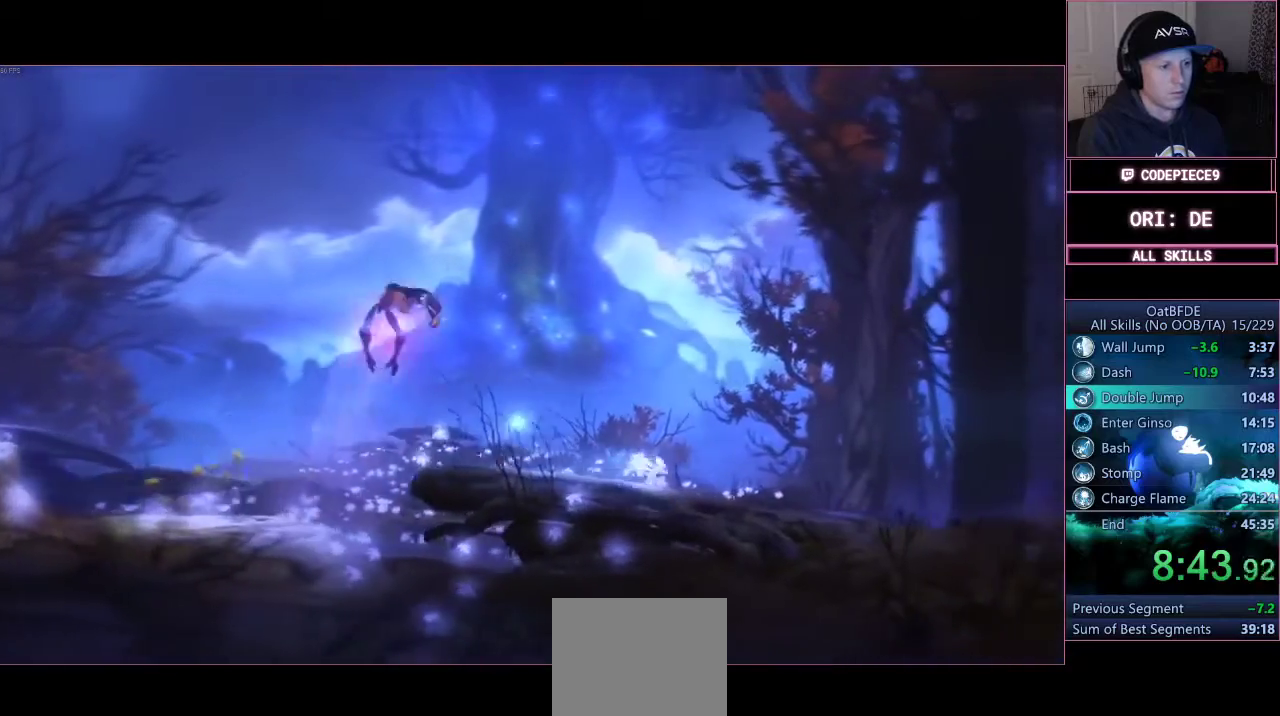
{"buttons": [], "left_stick": "center", "right_stick": "center", "events": [[333, "left_stick", "center"]]}
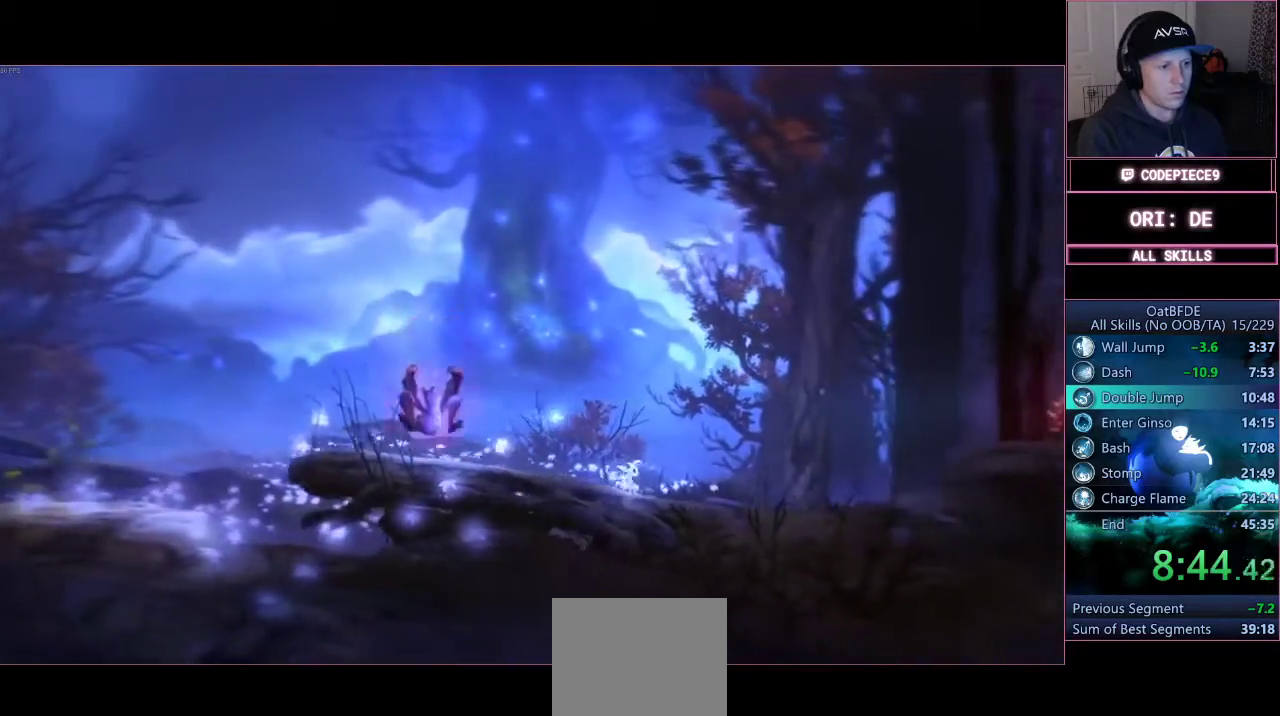
{"buttons": [], "left_stick": "right", "right_stick": "center", "events": [[133, "SQUARE", "down"], [267, "SQUARE", "up"], [300, "left_stick", "right"]]}
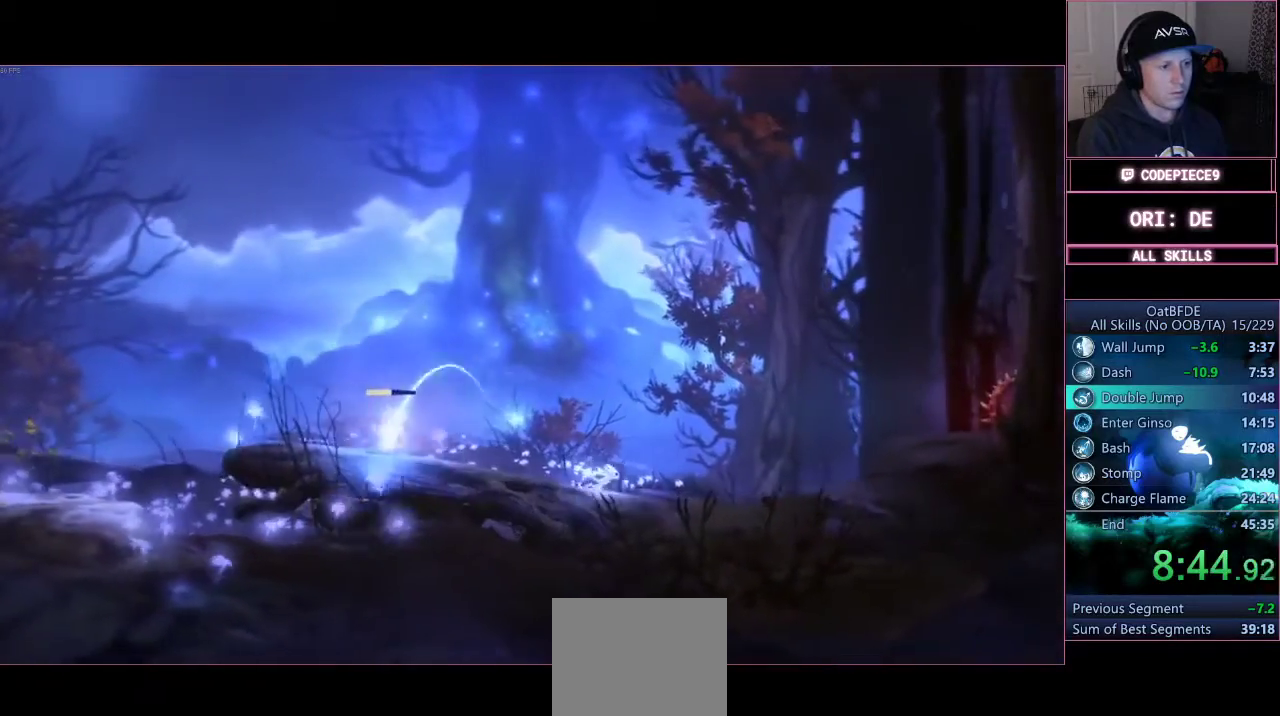
{"buttons": [], "left_stick": "right", "right_stick": "center", "events": [[300, "left_stick", "center"], [467, "left_stick", "right"]]}
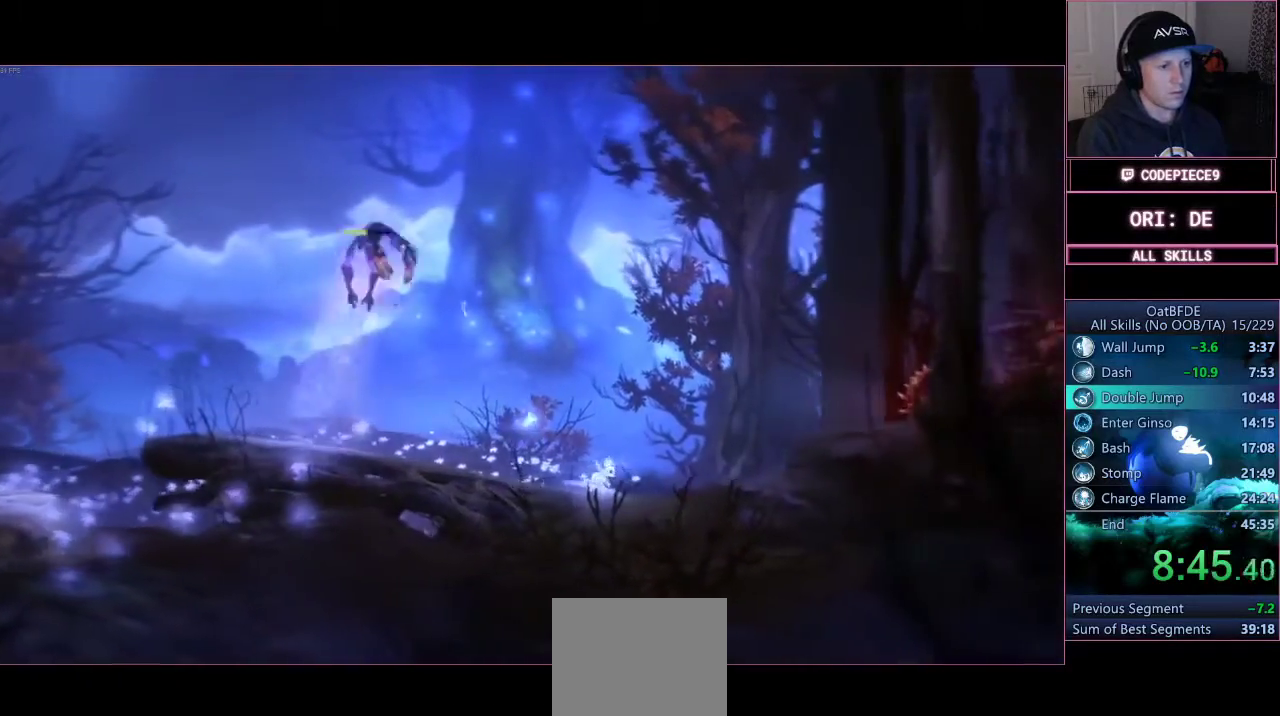
{"buttons": ["CROSS"], "left_stick": "right", "right_stick": "center", "events": [[267, "CROSS", "down"]]}
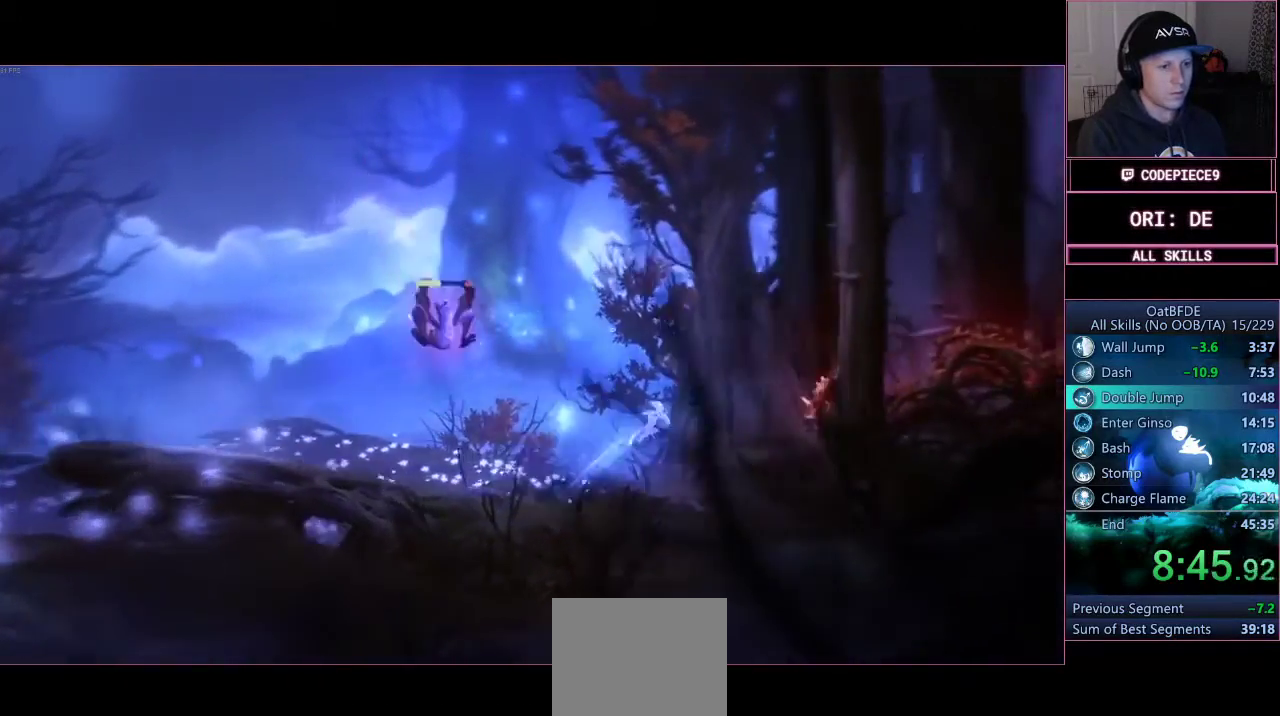
{"buttons": [], "left_stick": "center", "right_stick": "center", "events": [[200, "CROSS", "up"], [267, "left_stick", "center"]]}
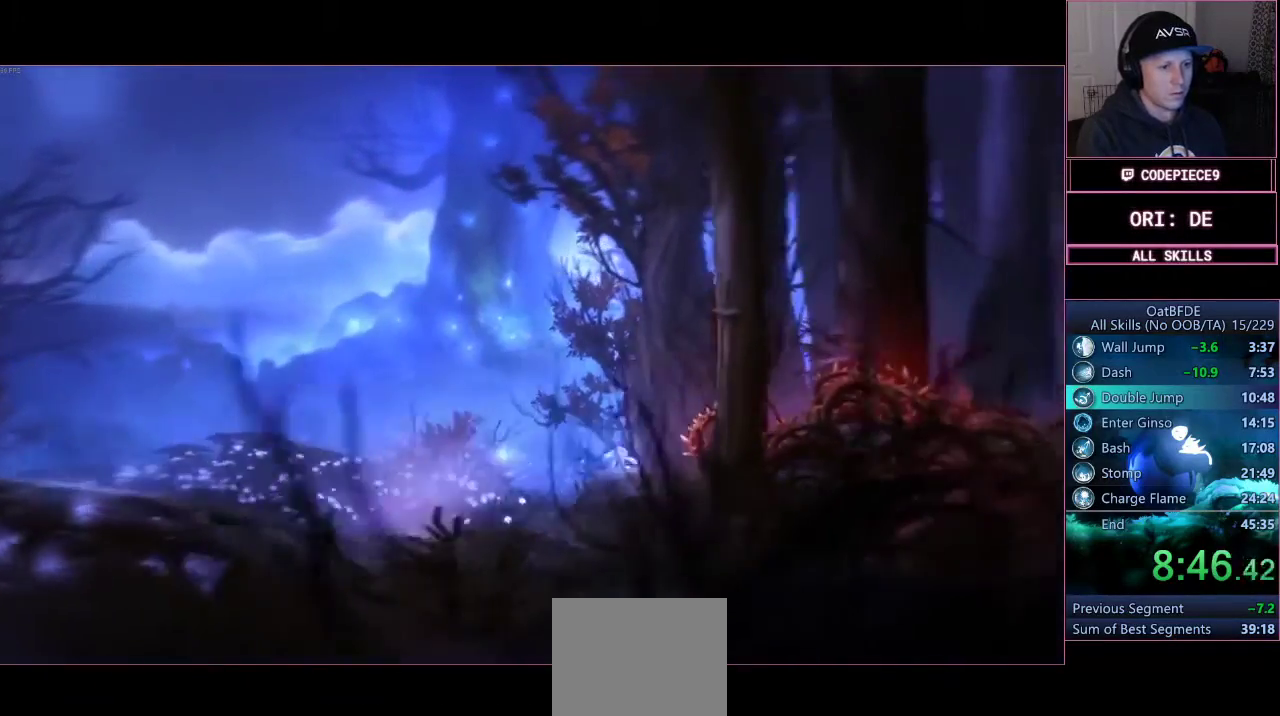
{"buttons": ["CROSS"], "left_stick": "right", "right_stick": "center", "events": [[267, "left_stick", "right"], [333, "CROSS", "down"]]}
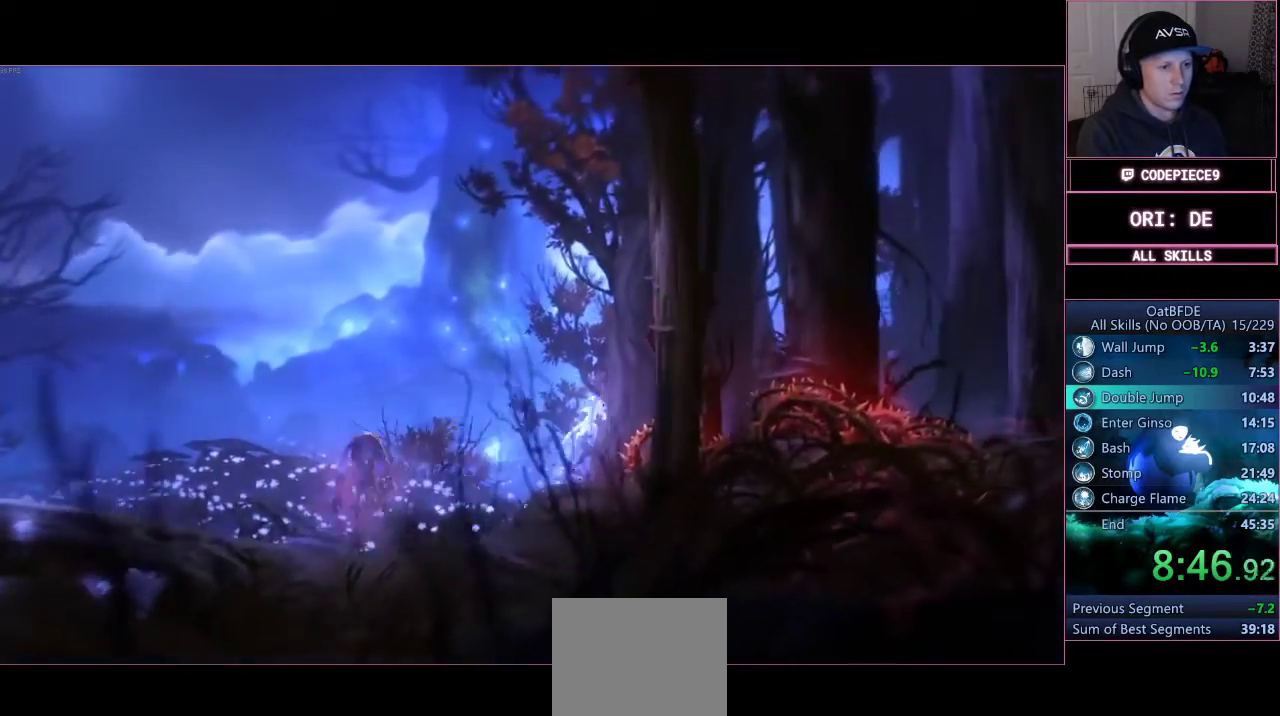
{"buttons": [], "left_stick": "center", "right_stick": "center", "events": [[300, "CROSS", "up"], [333, "left_stick", "center"]]}
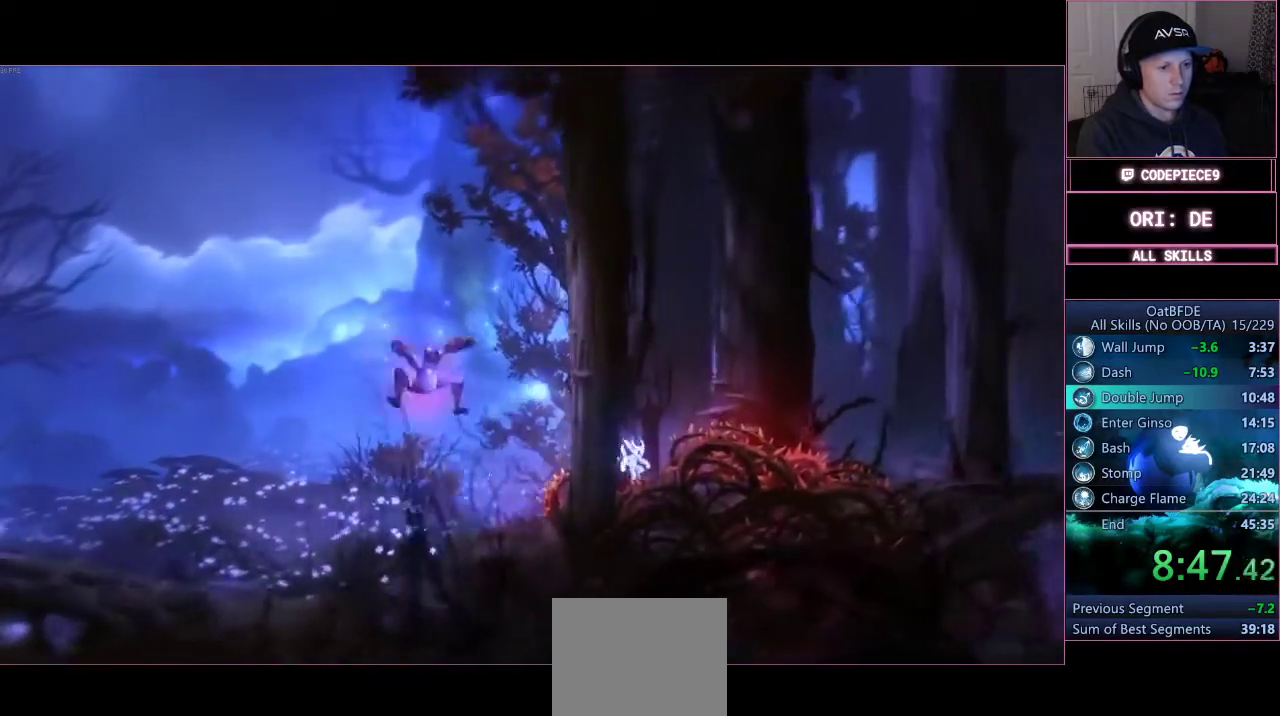
{"buttons": [], "left_stick": "right", "right_stick": "center", "events": [[233, "left_stick", "right"]]}
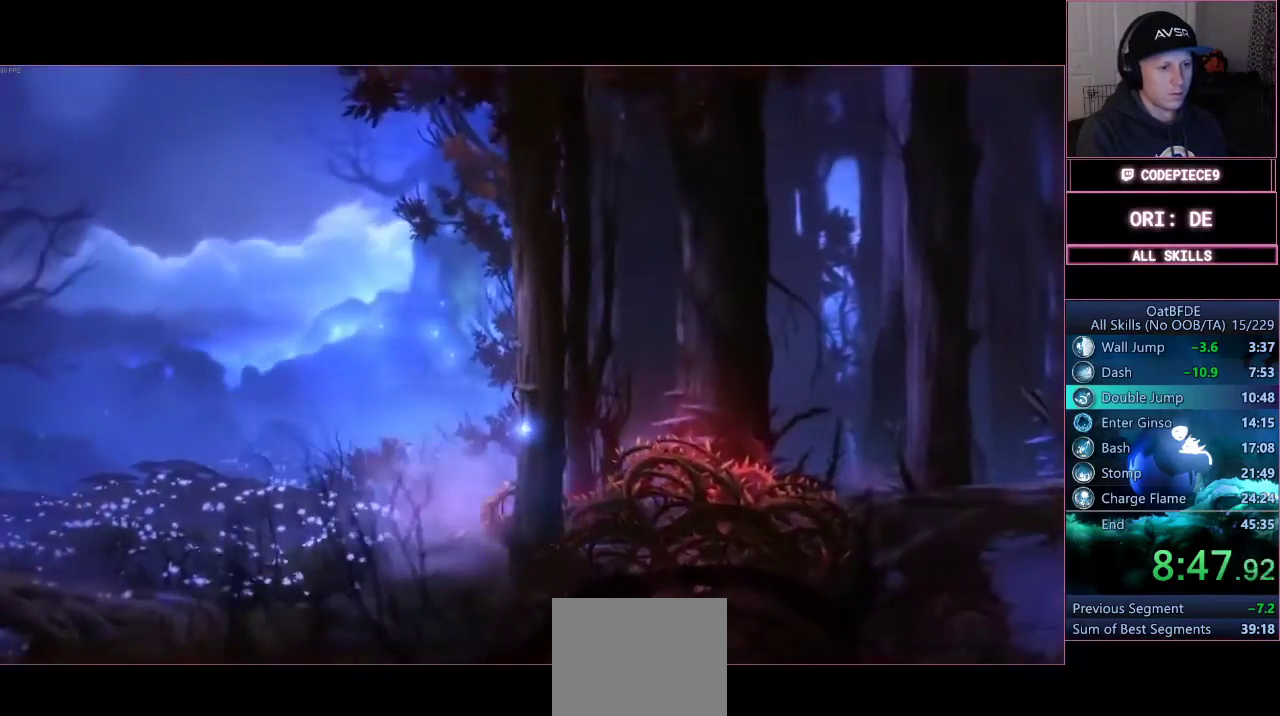
{"buttons": ["CROSS", "L3"], "left_stick": "right", "right_stick": "center", "events": [[333, "CROSS", "down"], [367, "L3", "down"]]}
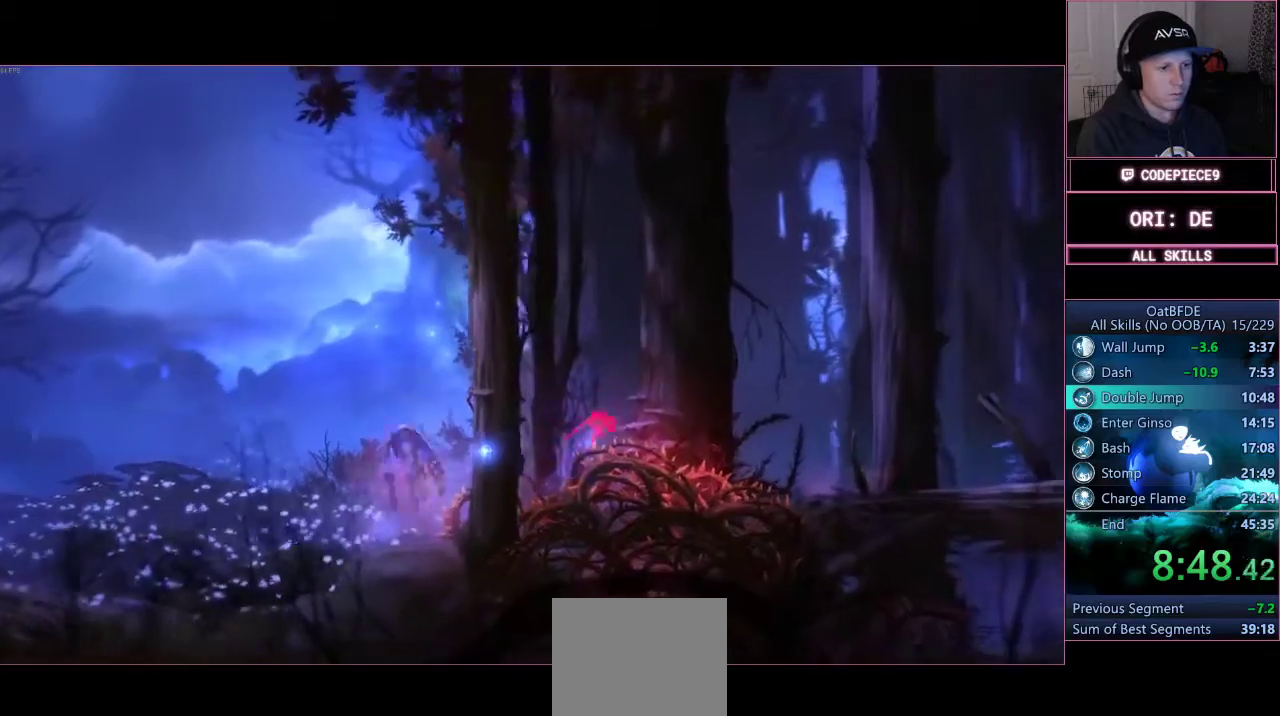
{"buttons": ["CROSS", "L3"], "left_stick": "right", "right_stick": "center", "events": []}
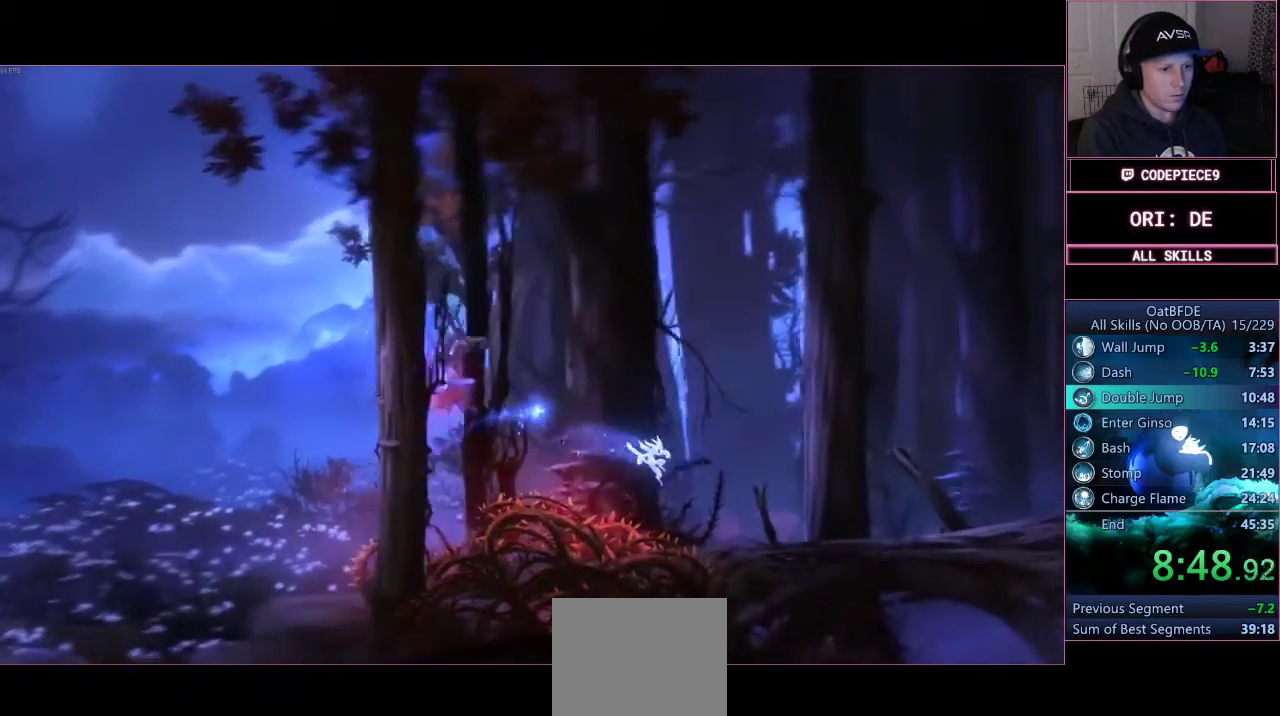
{"buttons": [], "left_stick": "center", "right_stick": "center", "events": [[133, "CROSS", "up"], [200, "L3", "up"], [200, "left_stick", "center"]]}
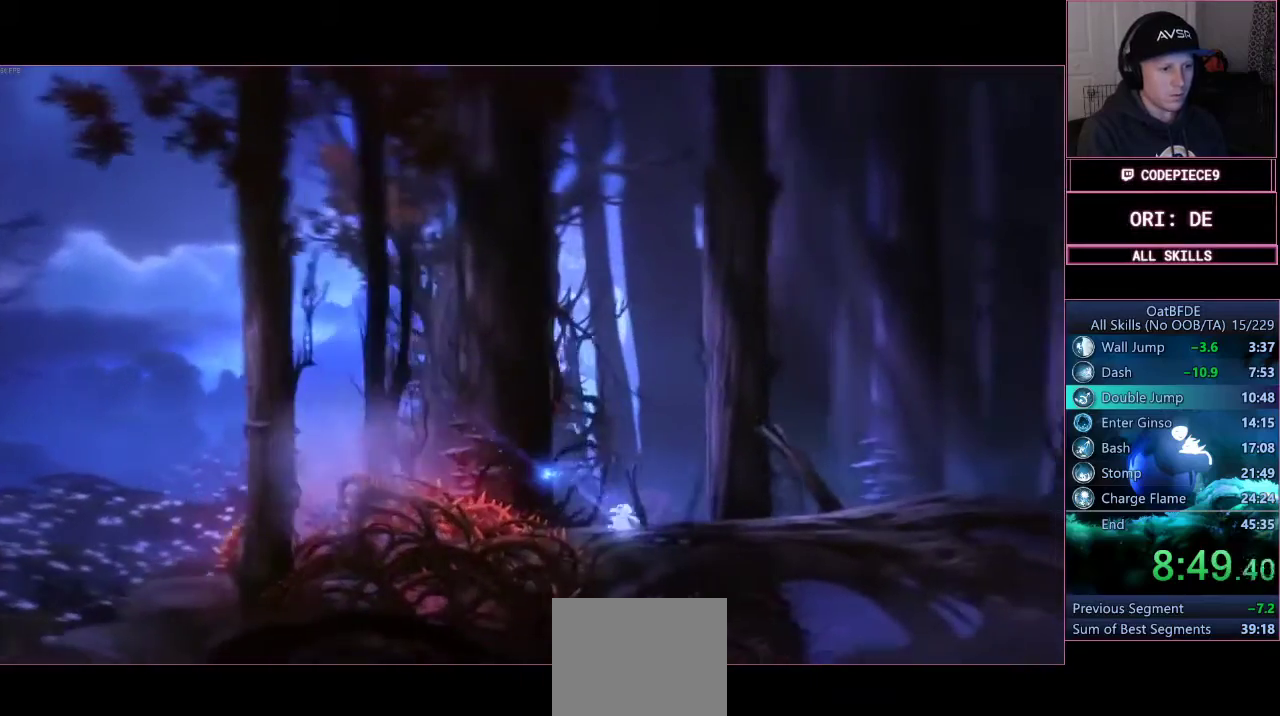
{"buttons": ["CROSS", "SQUARE"], "left_stick": "right", "right_stick": "center", "events": [[267, "left_stick", "right"], [400, "CROSS", "down"], [467, "SQUARE", "down"]]}
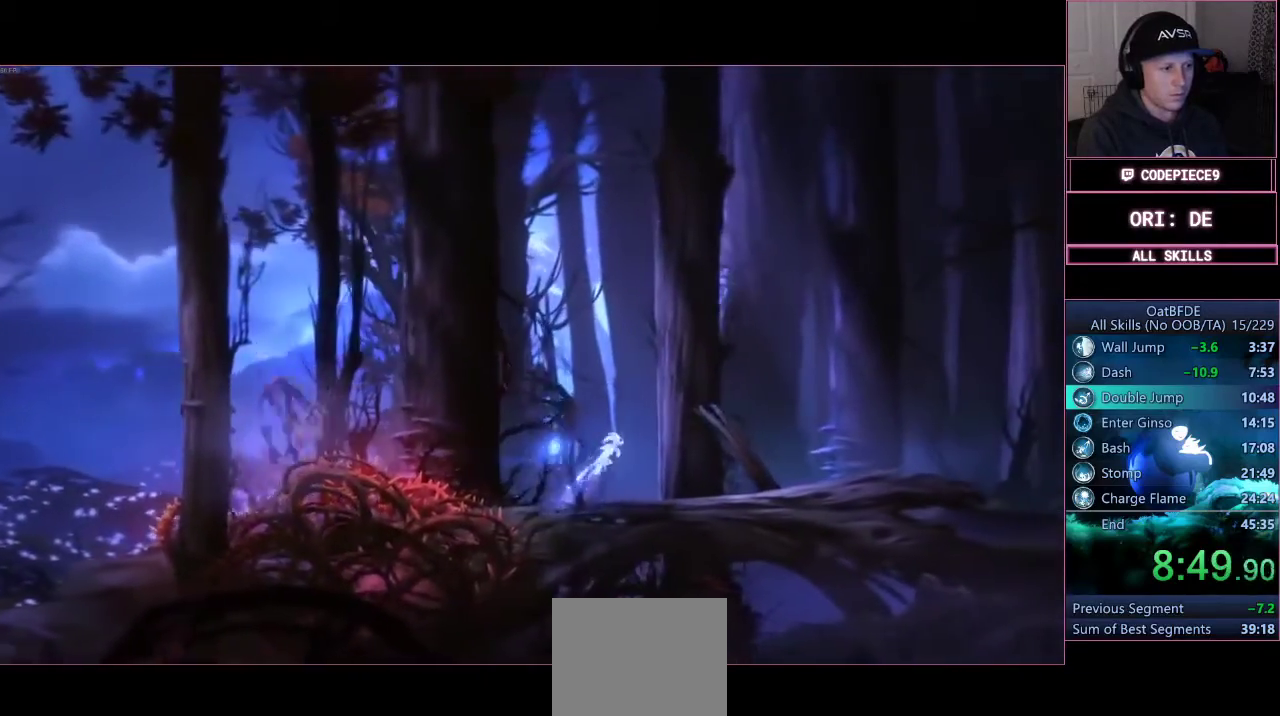
{"buttons": [], "left_stick": "center", "right_stick": "center", "events": [[100, "left_stick", "center"], [133, "CROSS", "up"], [133, "SQUARE", "up"]]}
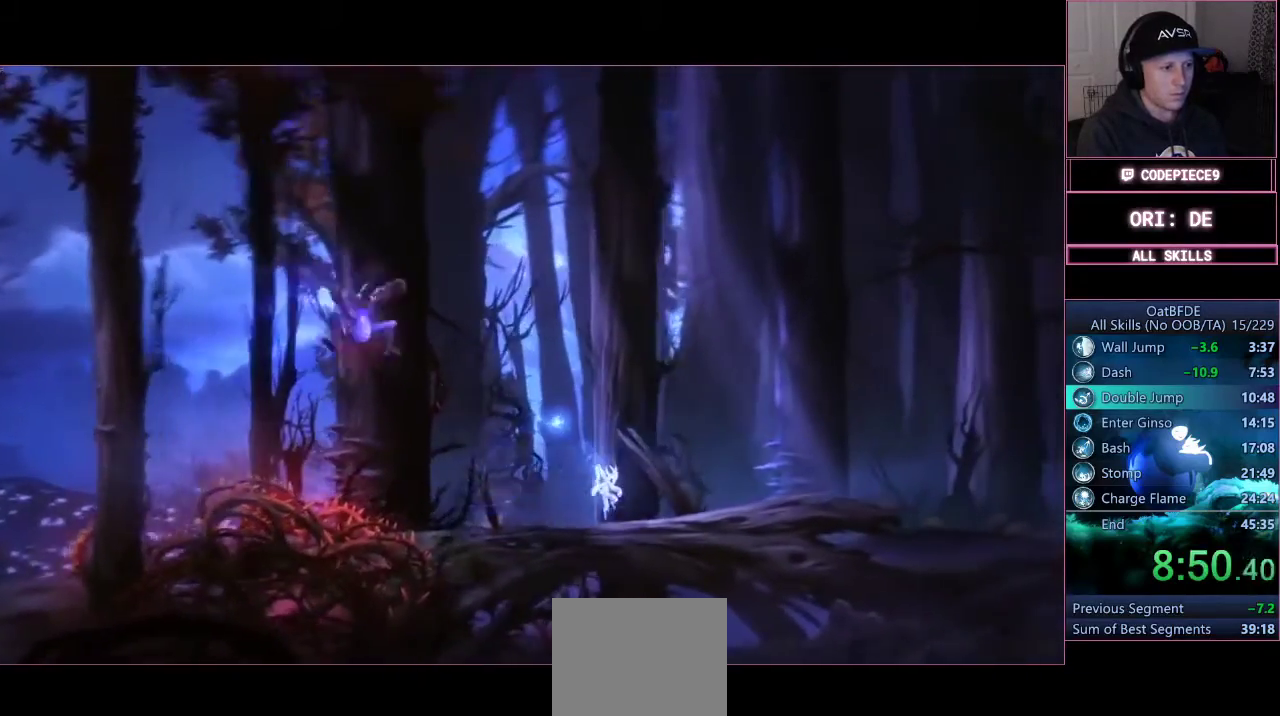
{"buttons": [], "left_stick": "center", "right_stick": "center", "events": [[100, "left_stick", "right"], [133, "SQUARE", "down"], [233, "SQUARE", "up"], [300, "left_stick", "center"]]}
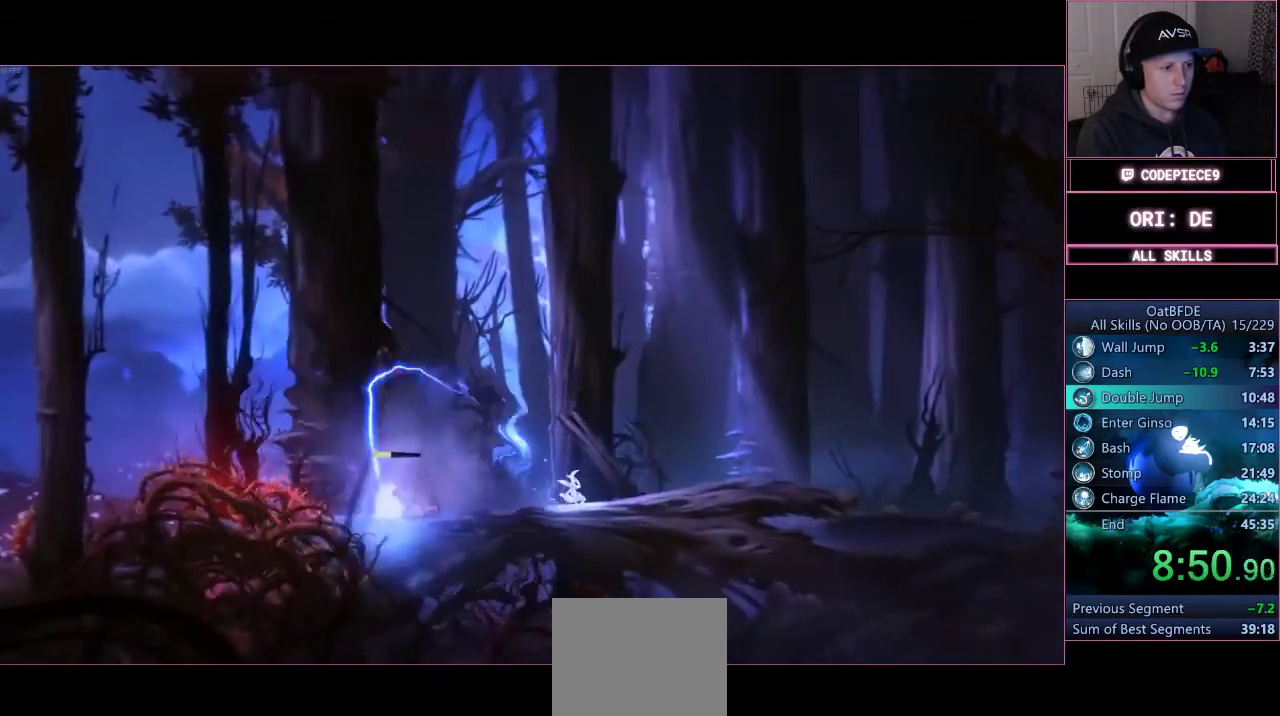
{"buttons": [], "left_stick": "right", "right_stick": "center", "events": [[233, "left_stick", "right"]]}
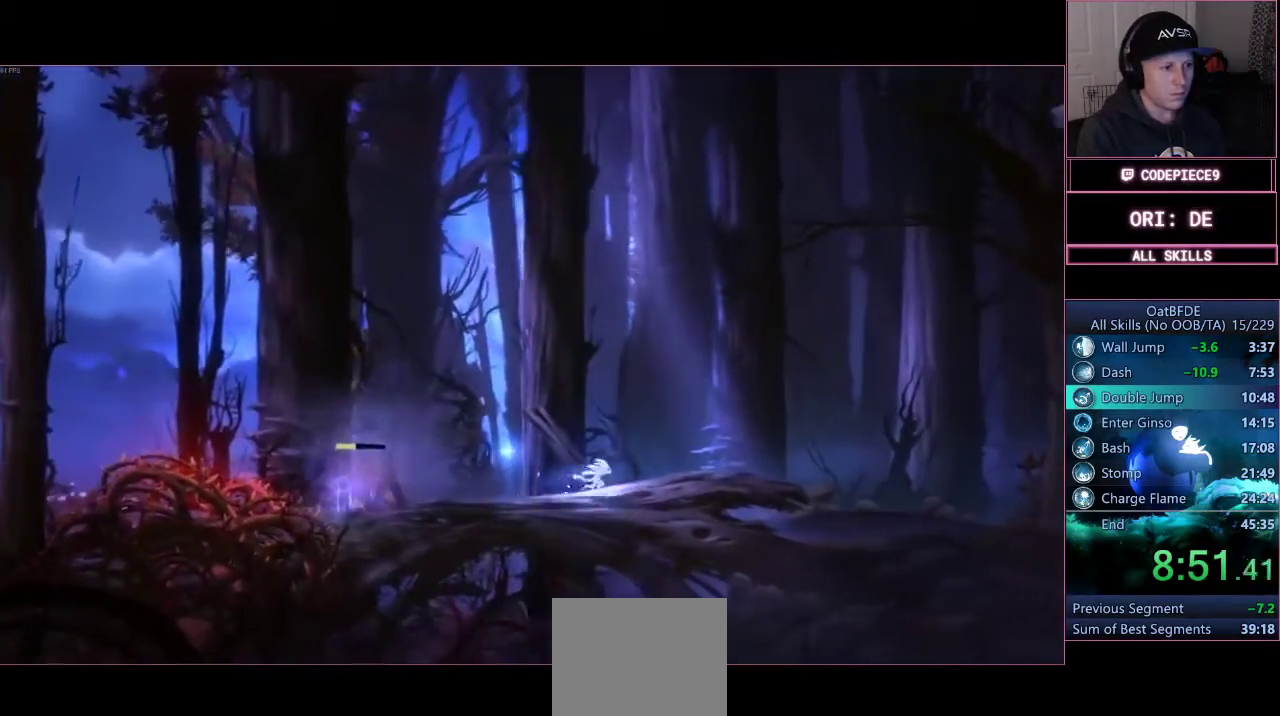
{"buttons": ["CROSS", "SQUARE"], "left_stick": "right", "right_stick": "center", "events": [[200, "left_stick", "center"], [333, "left_stick", "right"], [500, "CROSS", "down"], [500, "SQUARE", "down"]]}
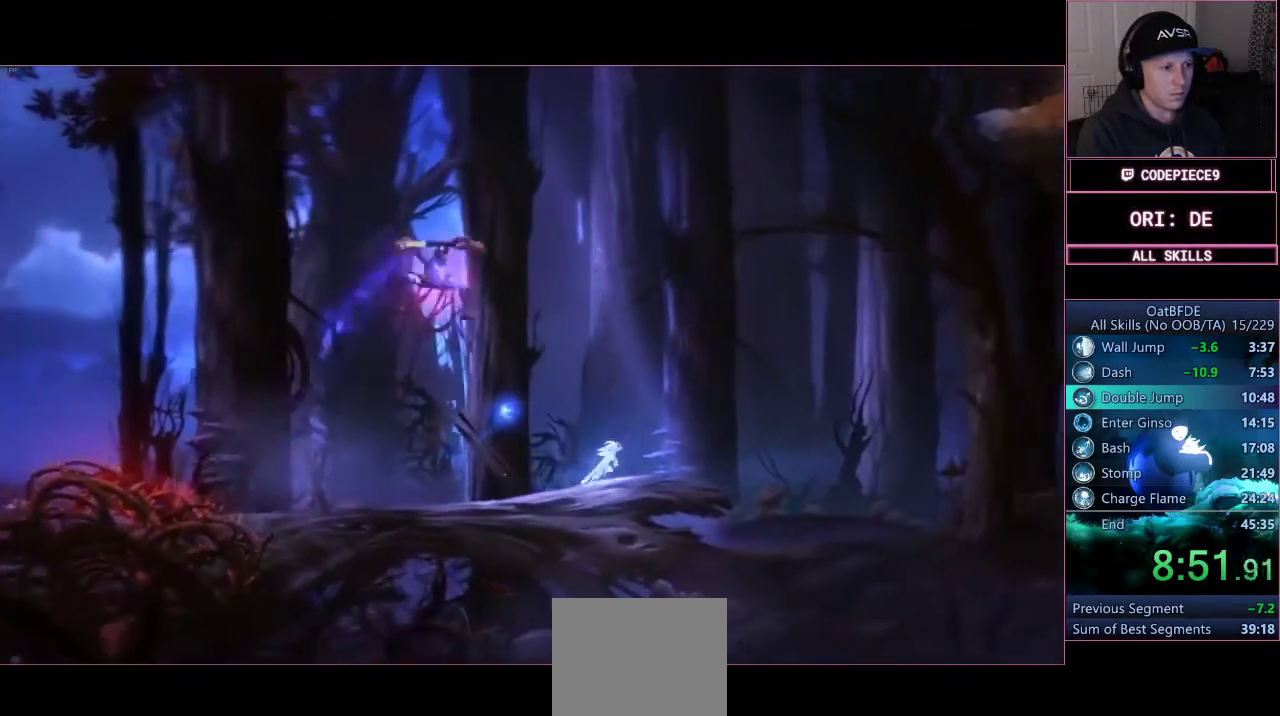
{"buttons": [], "left_stick": "right", "right_stick": "center", "events": [[167, "SQUARE", "up"], [200, "CROSS", "up"], [267, "SQUARE", "down"], [400, "SQUARE", "up"]]}
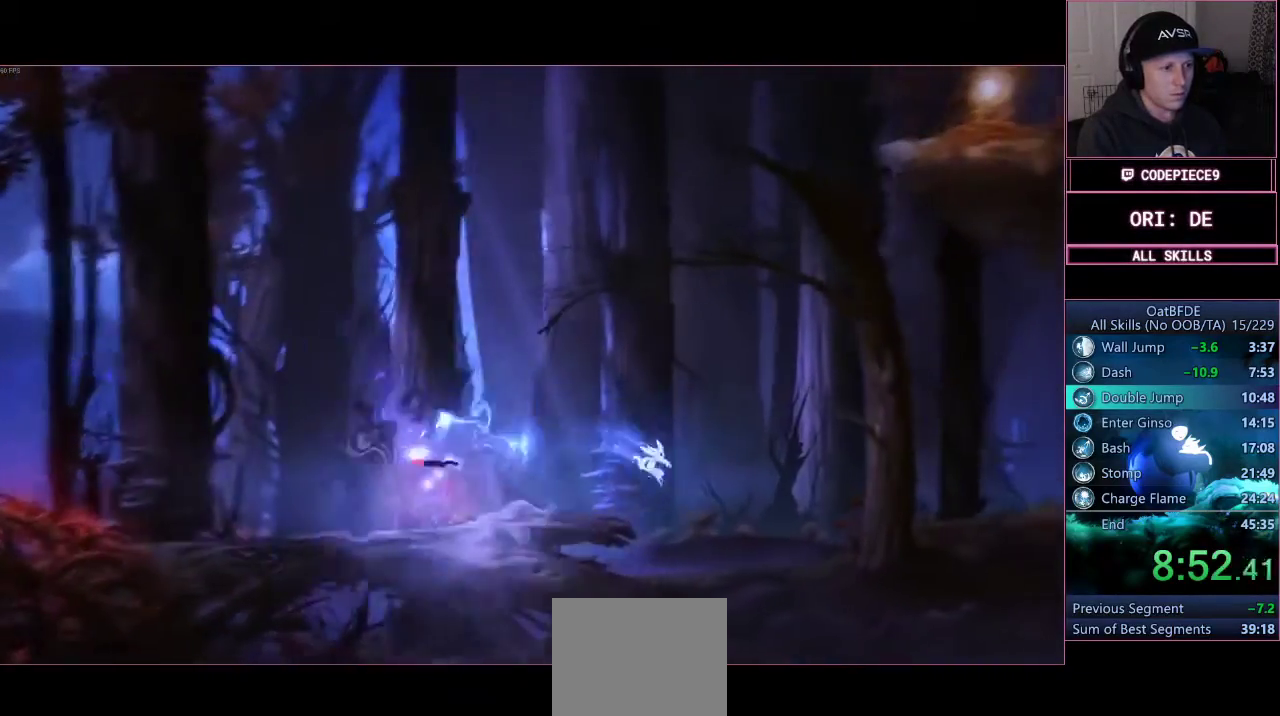
{"buttons": [], "left_stick": "right", "right_stick": "center", "events": [[67, "left_stick", "center"], [433, "left_stick", "right"]]}
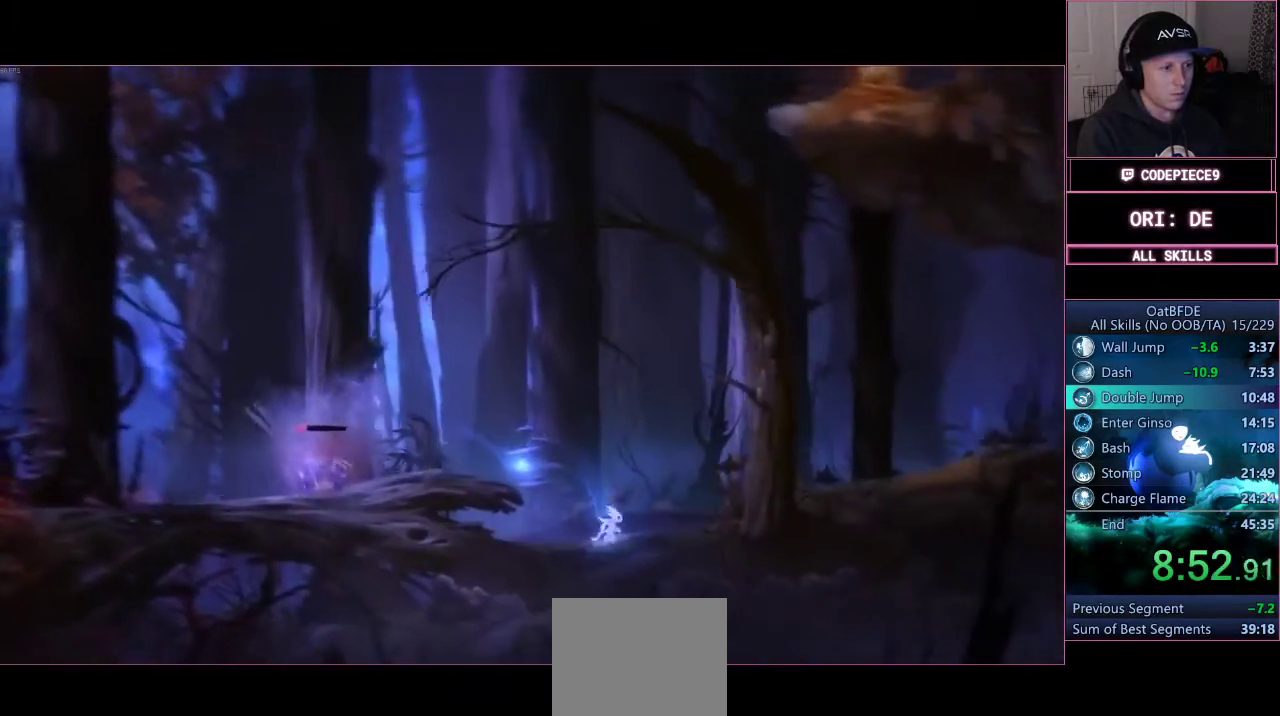
{"buttons": ["CROSS"], "left_stick": "right", "right_stick": "center", "events": [[433, "CROSS", "down"]]}
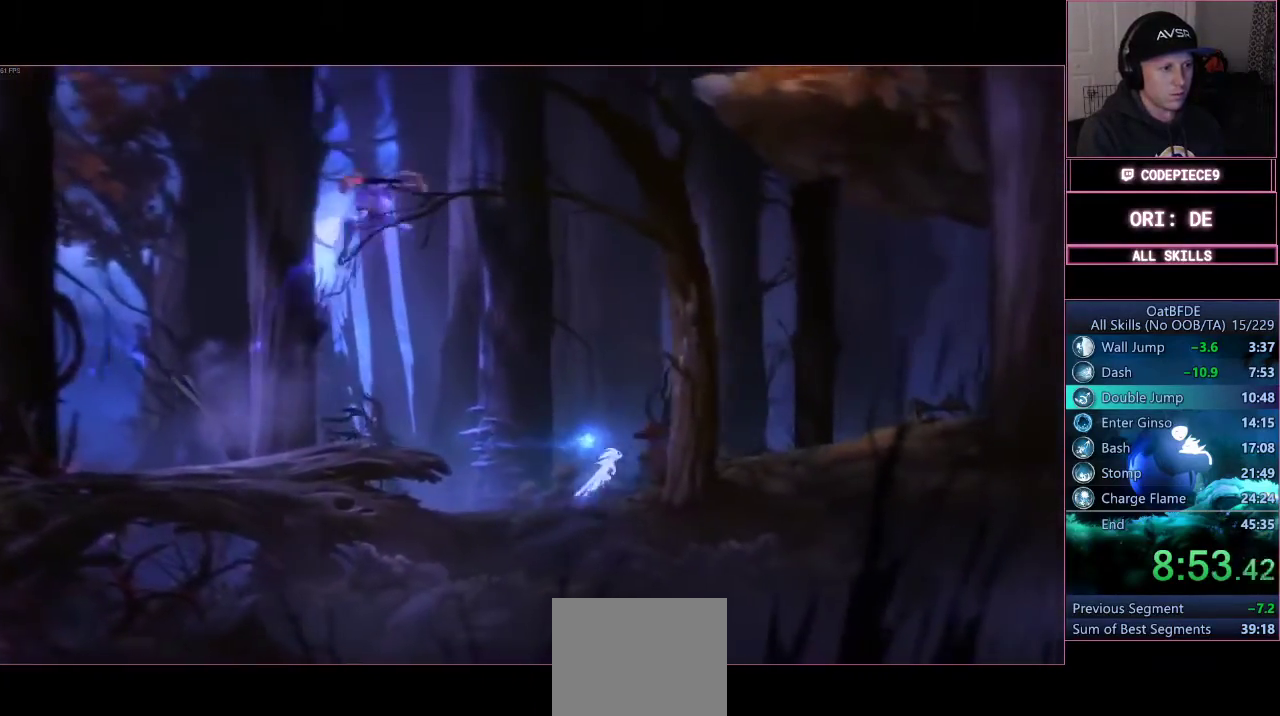
{"buttons": [], "left_stick": "right", "right_stick": "center", "events": [[33, "left_stick", "center"], [133, "CROSS", "up"], [267, "SQUARE", "down"], [333, "left_stick", "right"], [367, "SQUARE", "up"]]}
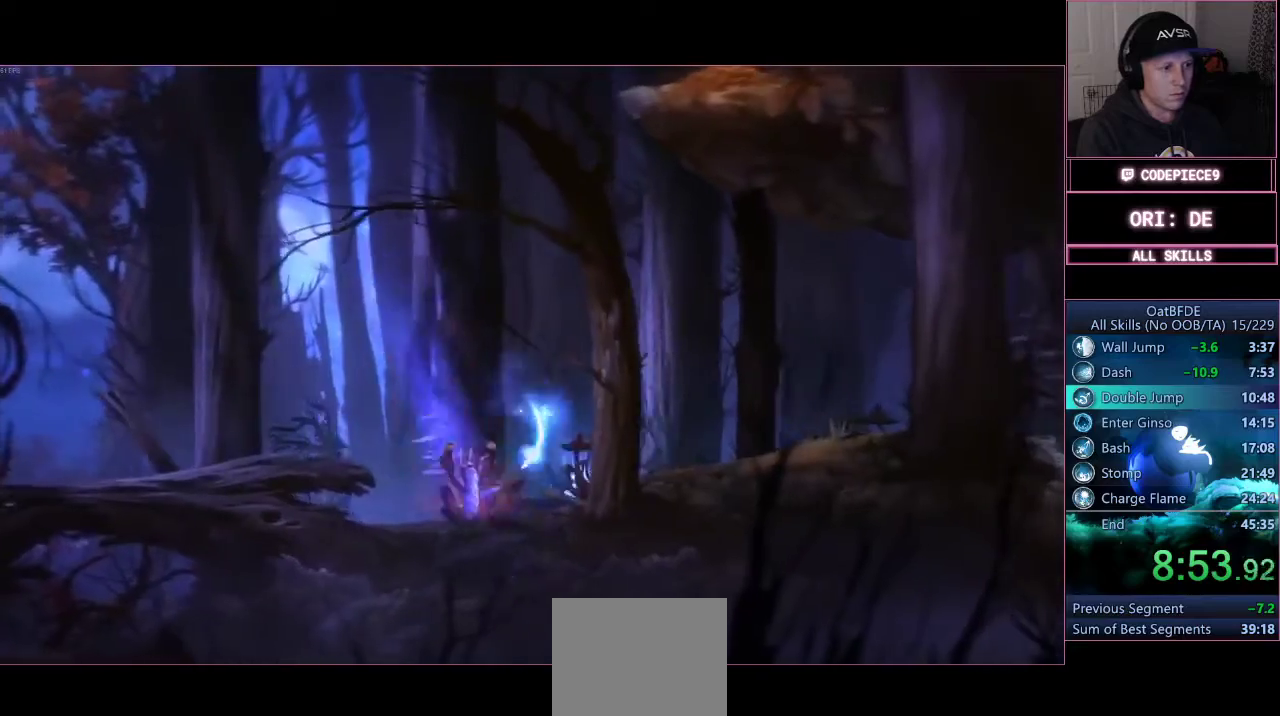
{"buttons": [], "left_stick": "right", "right_stick": "center", "events": []}
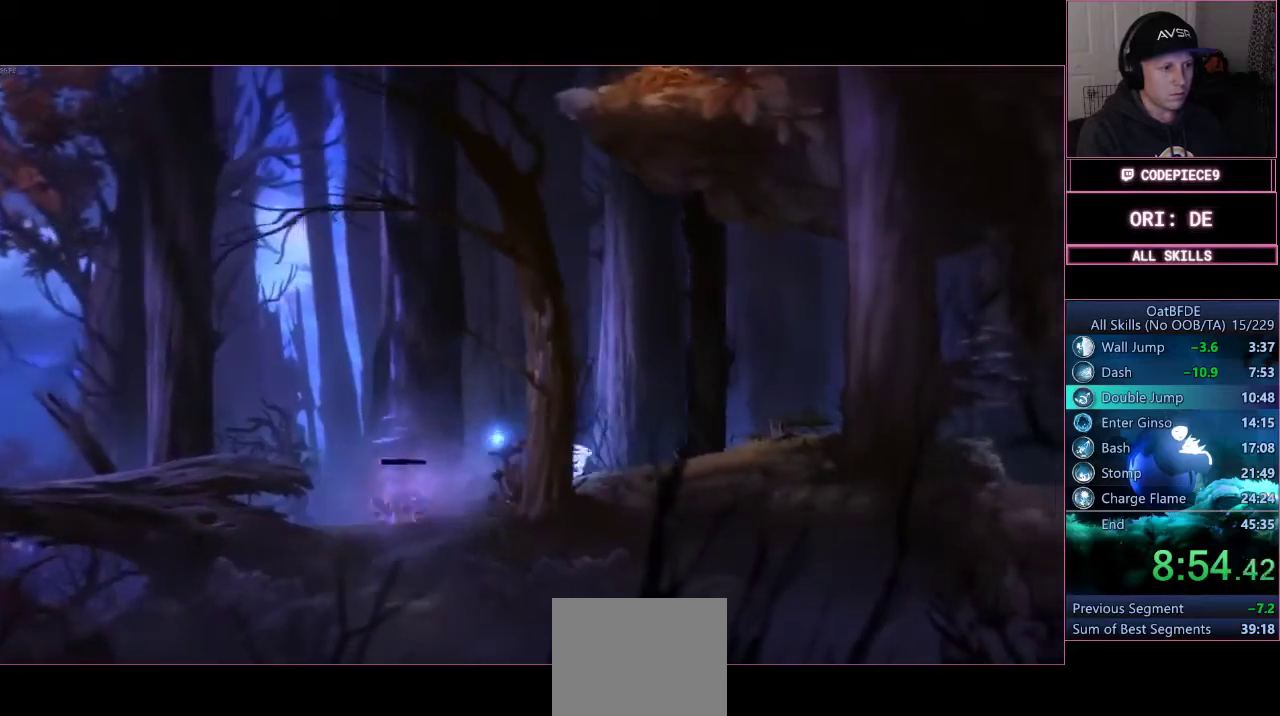
{"buttons": [], "left_stick": "right", "right_stick": "center", "events": []}
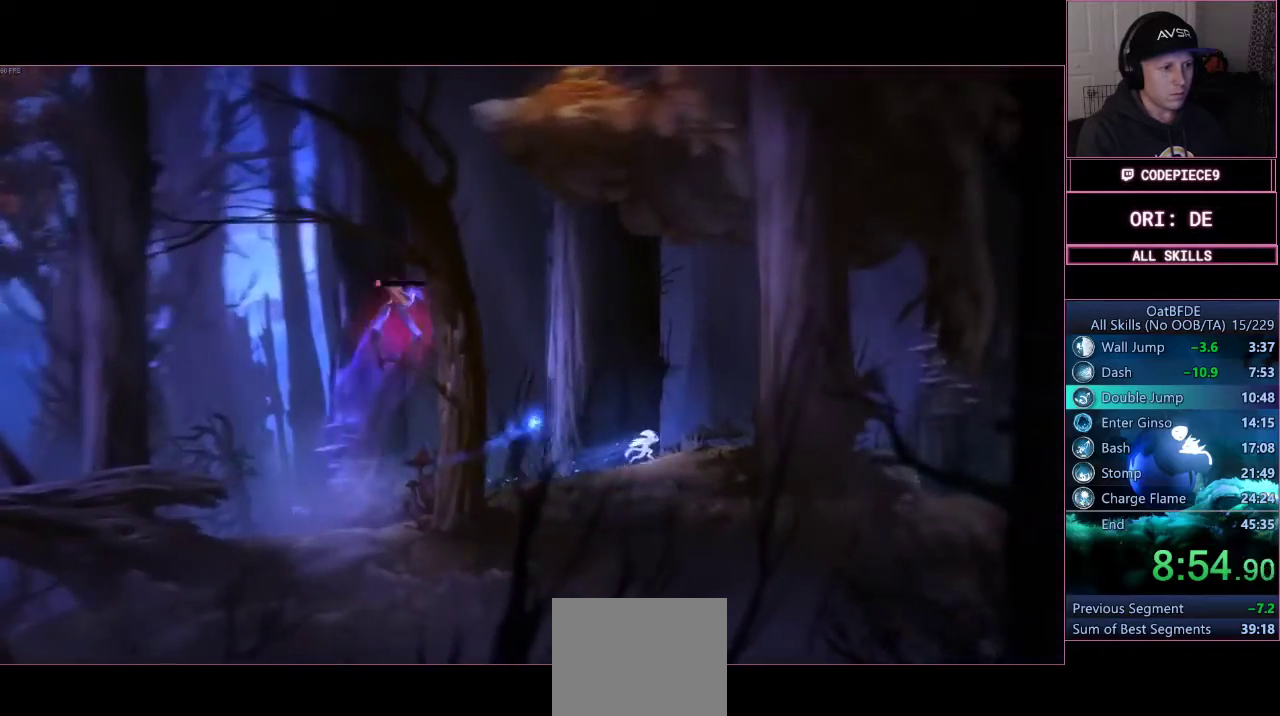
{"buttons": [], "left_stick": "right", "right_stick": "center", "events": [[200, "left_stick", "center"], [400, "left_stick", "right"]]}
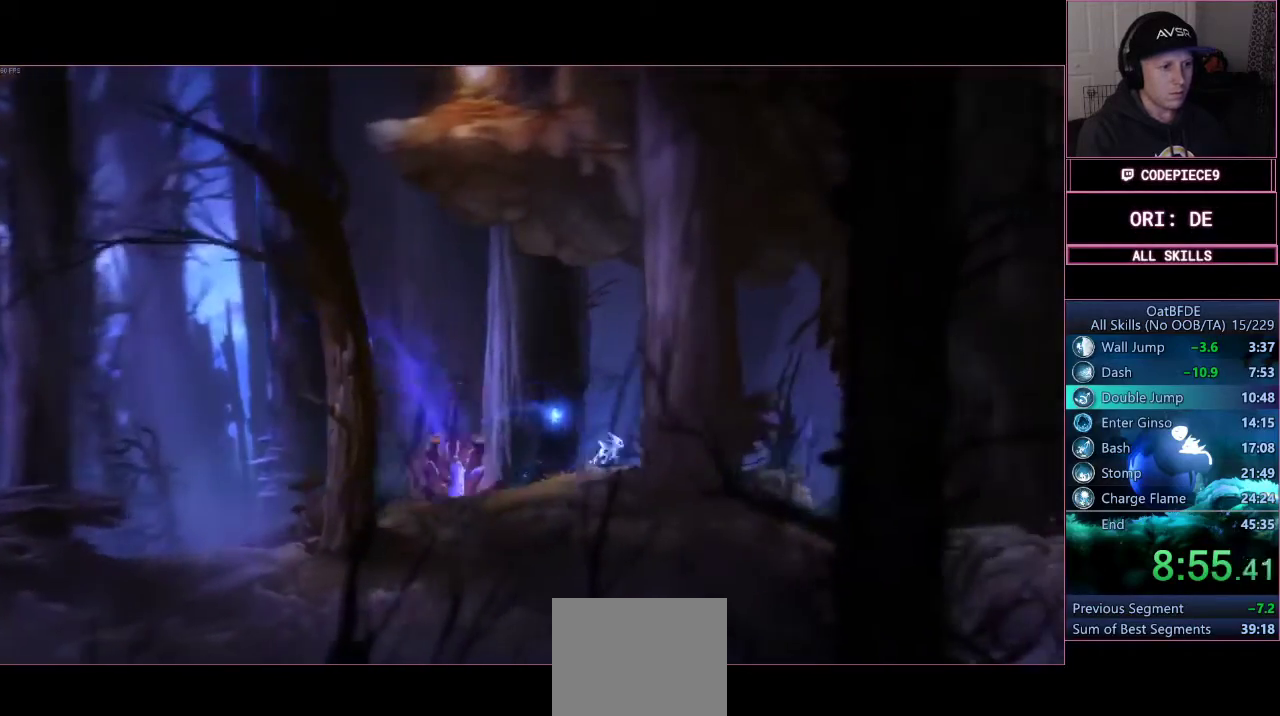
{"buttons": [], "left_stick": "right", "right_stick": "center", "events": []}
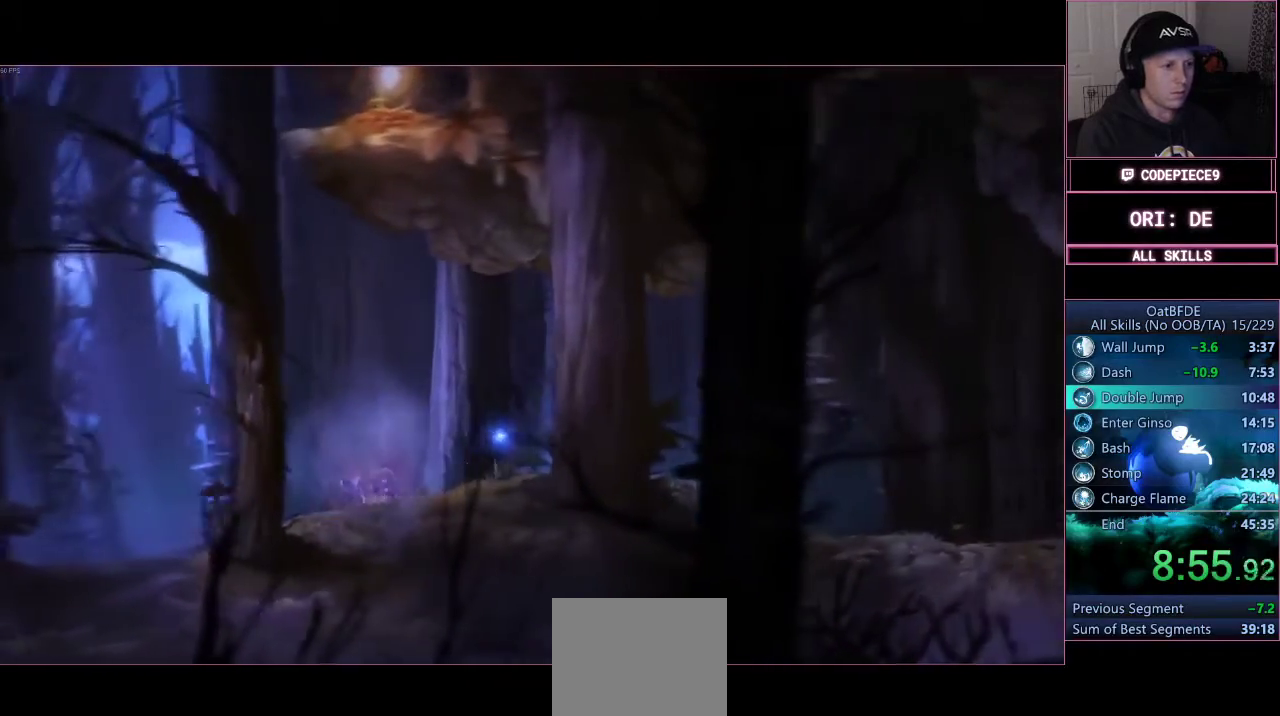
{"buttons": [], "left_stick": "center", "right_stick": "center", "events": [[333, "left_stick", "center"]]}
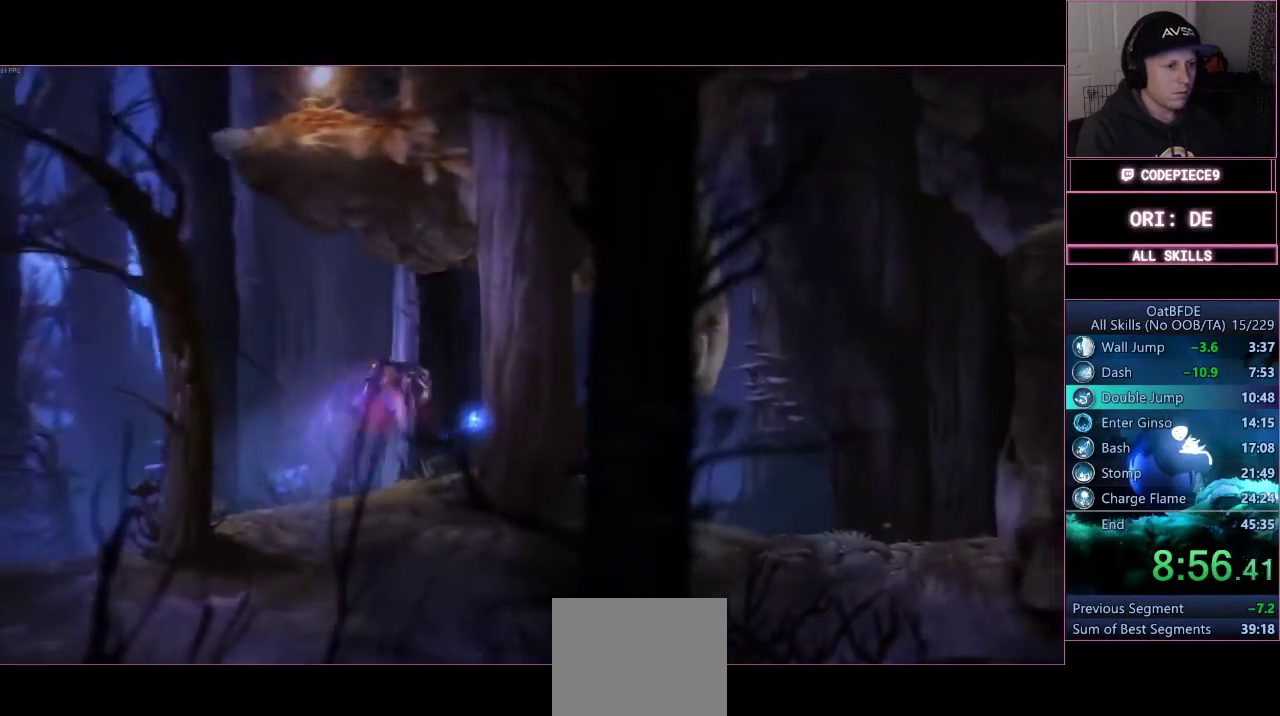
{"buttons": [], "left_stick": "right", "right_stick": "center", "events": [[67, "left_stick", "right"]]}
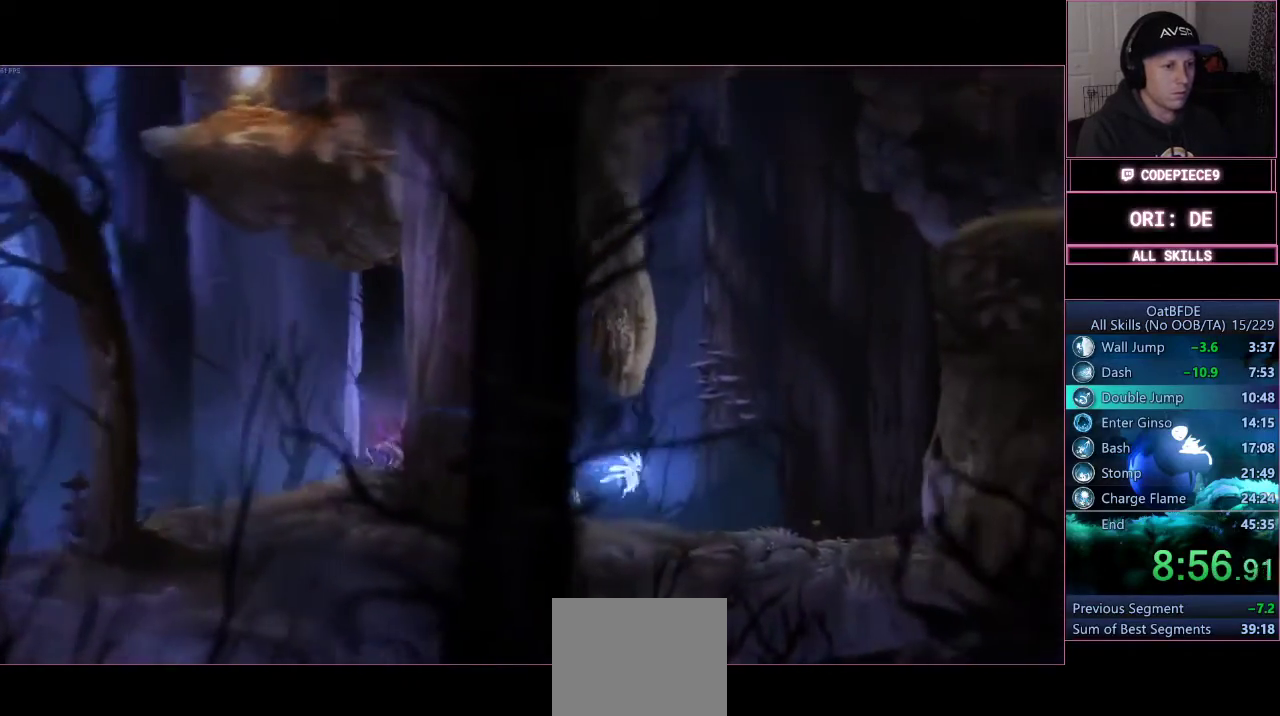
{"buttons": [], "left_stick": "right", "right_stick": "center", "events": []}